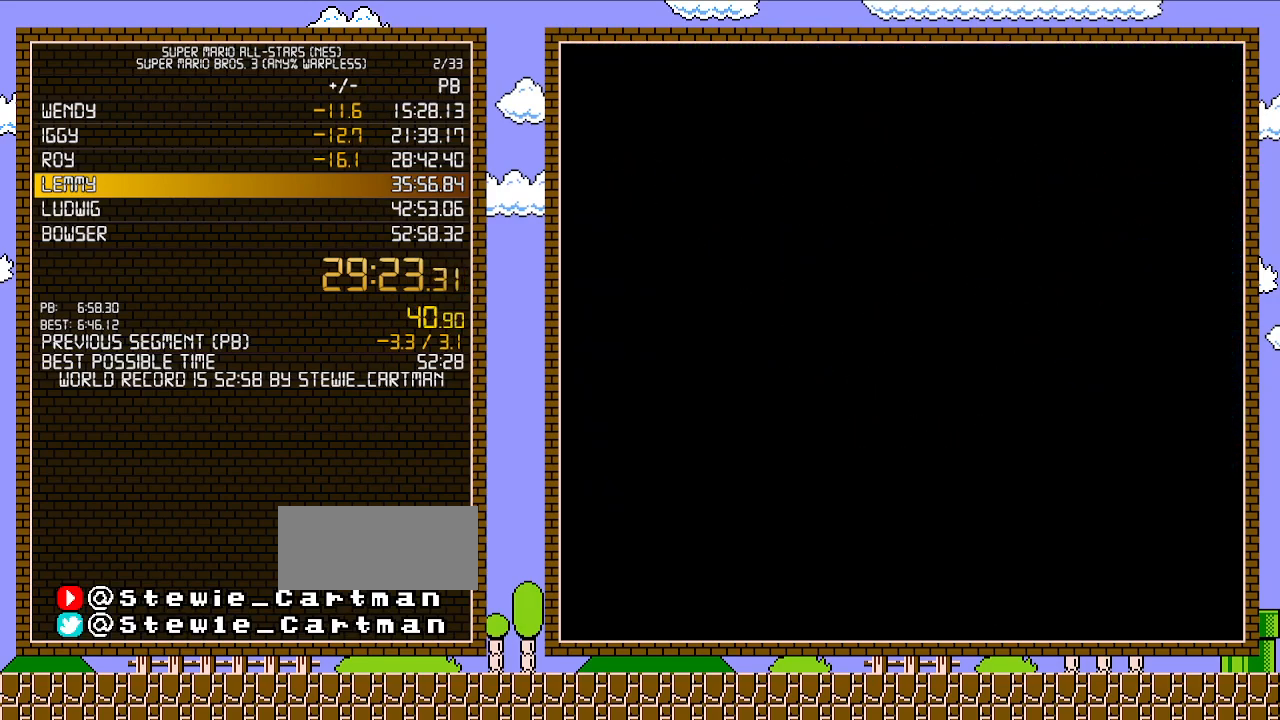
Gameplay with a controller (Nintendo layout); each line is a JSON object with the inputs held at the frame after it. "events" lists button and stick changes between this image and that frame as [ms after this image, input, new state], when the widget could be followed in between. Not read: L3 R3.
{"buttons": [], "events": []}
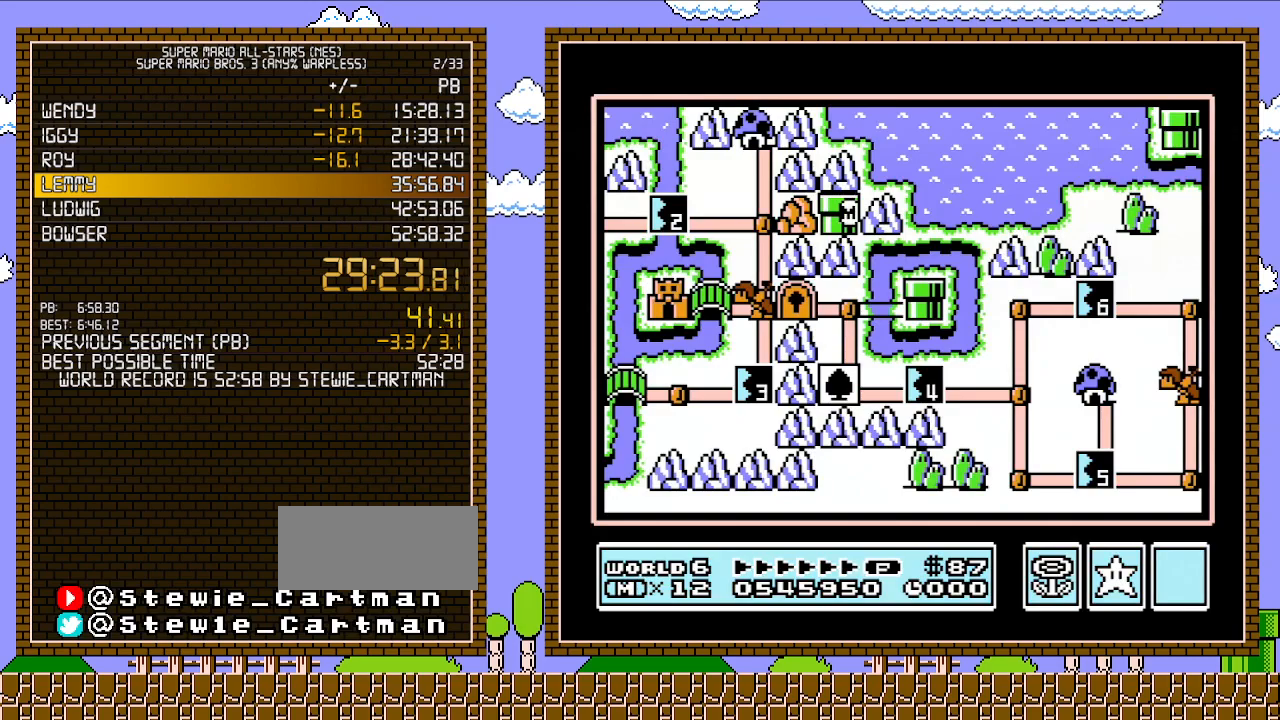
{"buttons": [], "events": []}
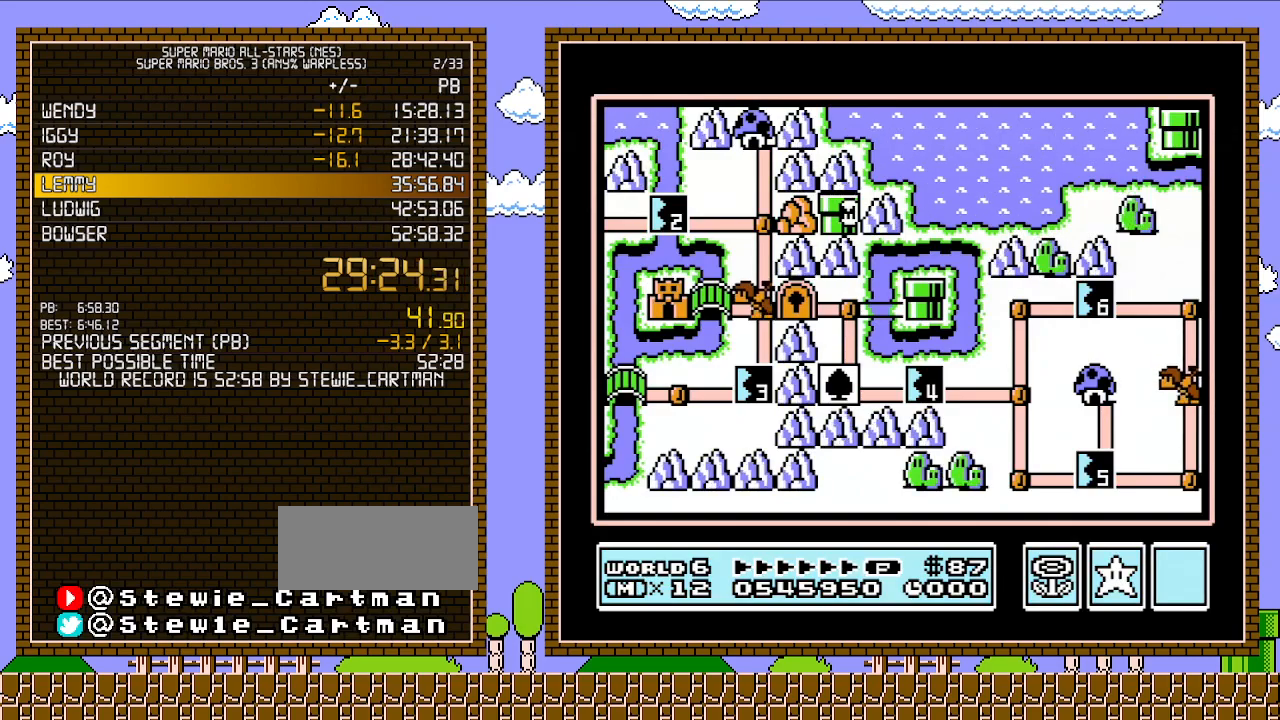
{"buttons": [], "events": [[200, "B", "down"], [317, "B", "up"]]}
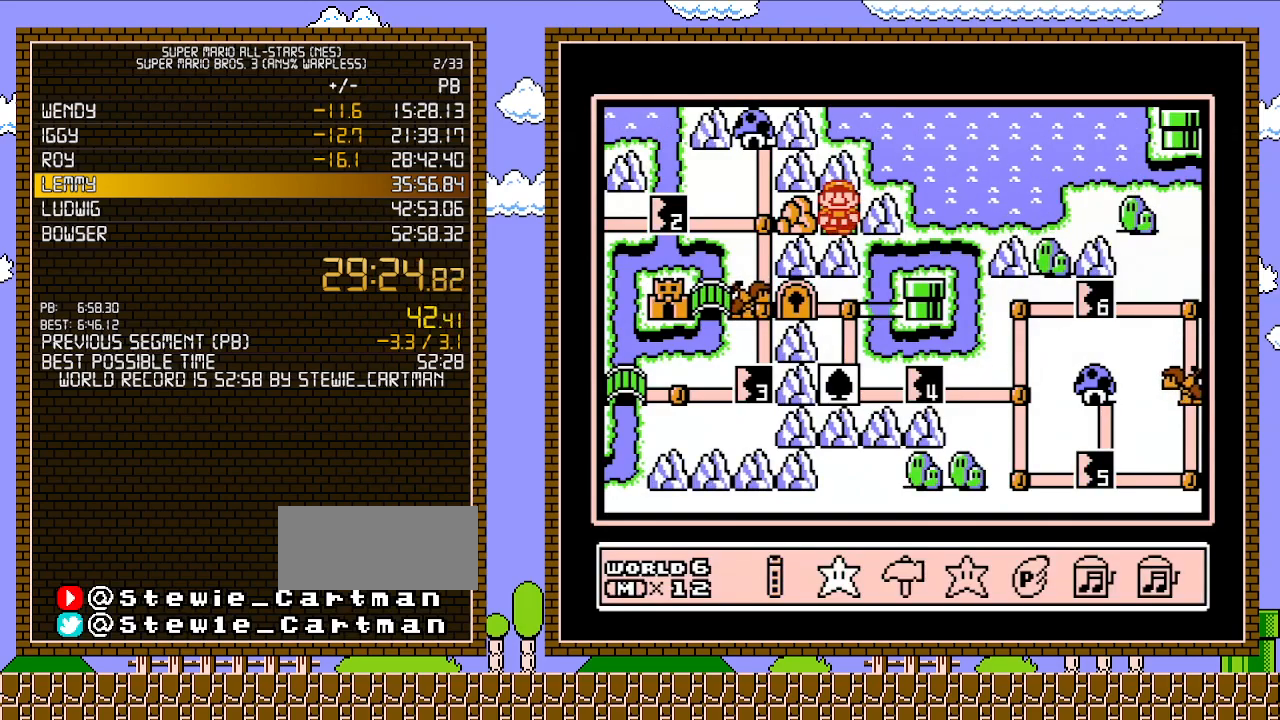
{"buttons": [], "events": [[67, "DPAD_RIGHT", "down"], [133, "DPAD_RIGHT", "up"], [233, "DPAD_RIGHT", "down"], [300, "DPAD_RIGHT", "up"], [383, "A", "down"], [483, "A", "up"]]}
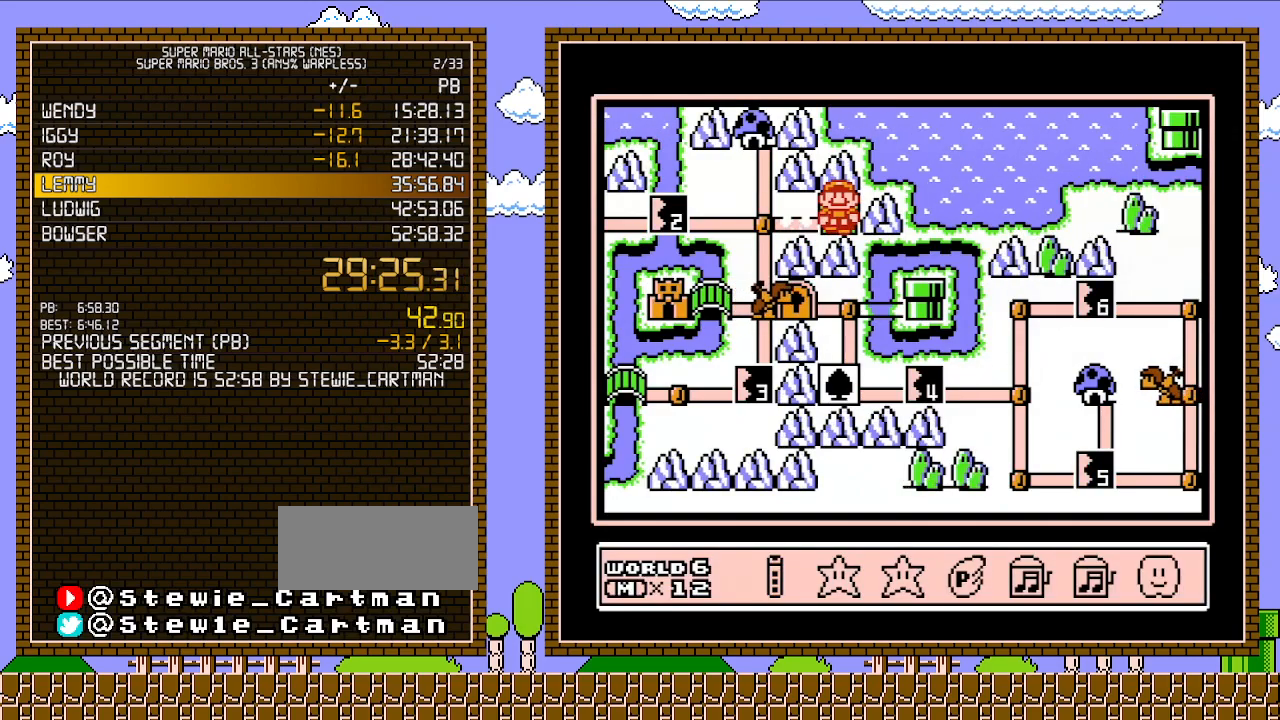
{"buttons": ["DPAD_LEFT"], "events": [[417, "DPAD_LEFT", "down"]]}
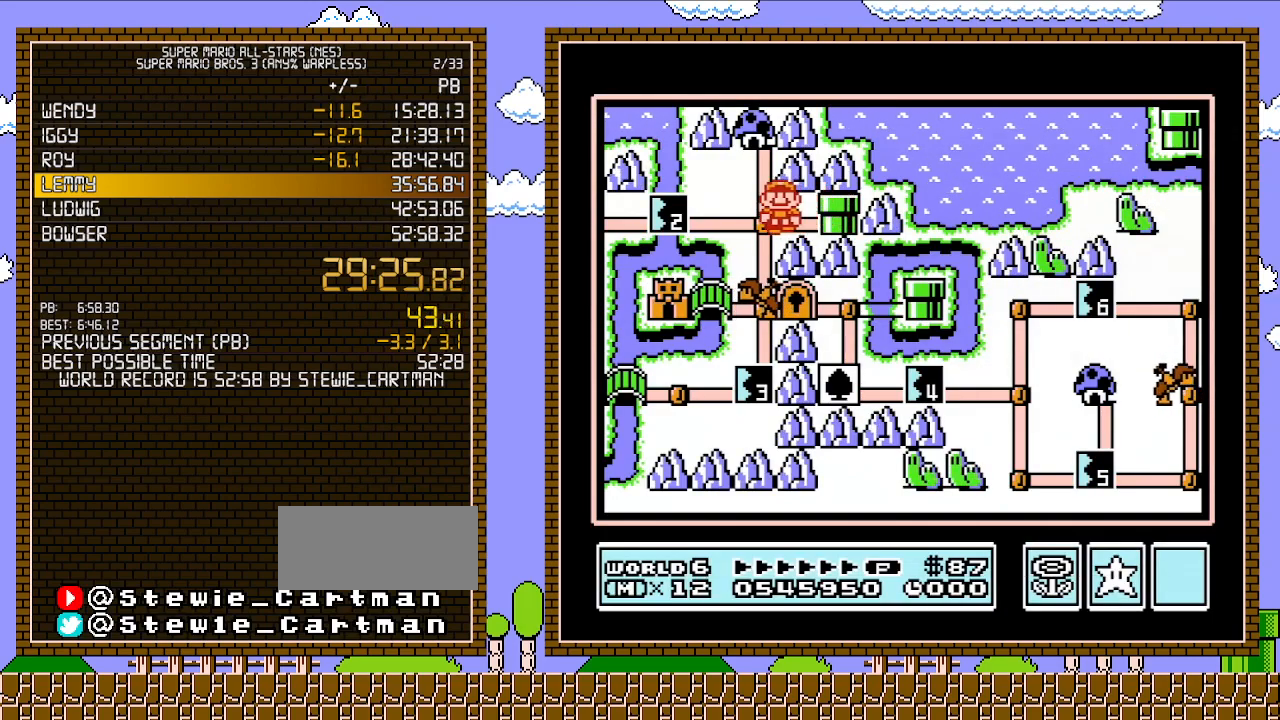
{"buttons": ["DPAD_DOWN"], "events": [[100, "DPAD_LEFT", "up"], [200, "DPAD_DOWN", "down"]]}
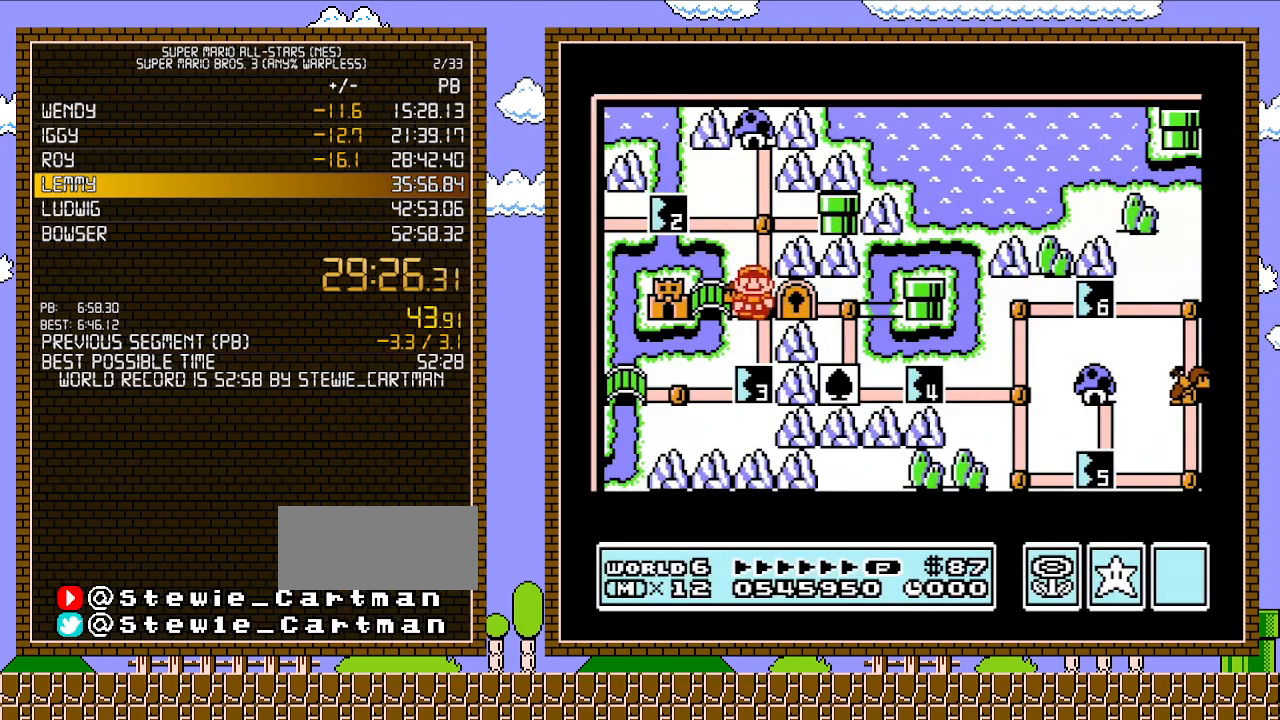
{"buttons": ["DPAD_DOWN"], "events": []}
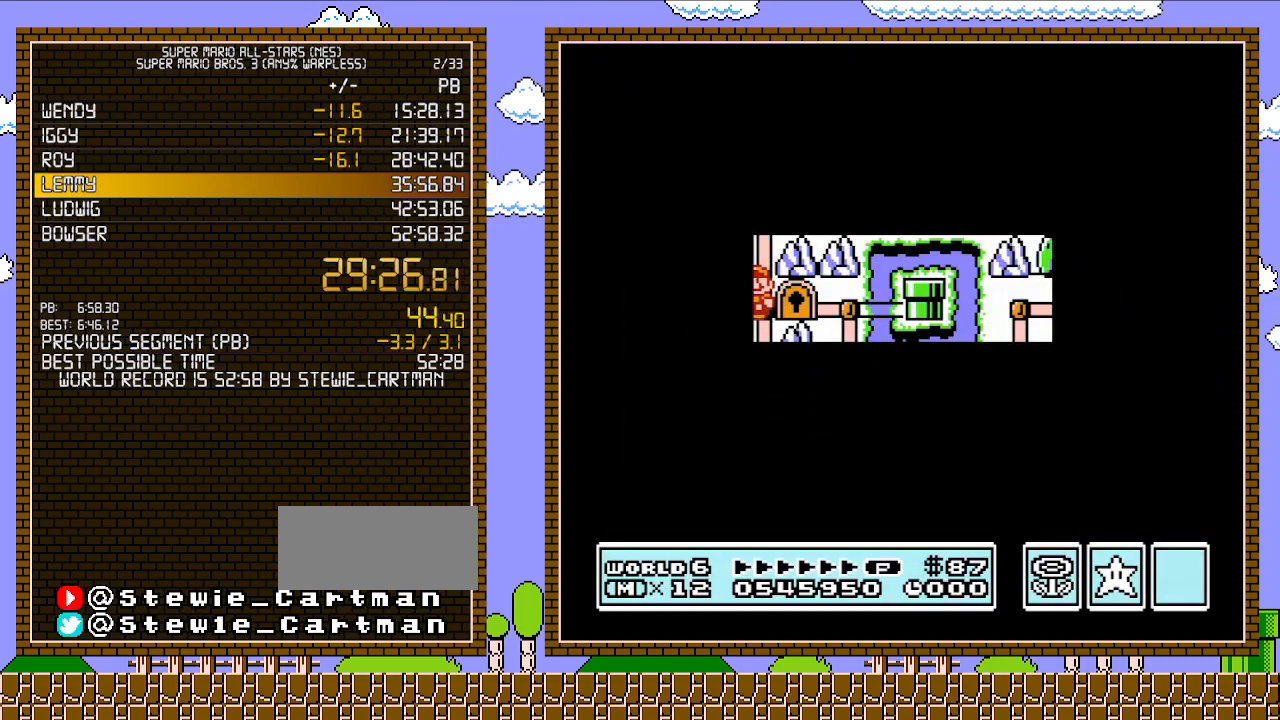
{"buttons": ["B", "DPAD_RIGHT"], "events": [[417, "DPAD_DOWN", "up"], [483, "B", "down"], [483, "DPAD_RIGHT", "down"]]}
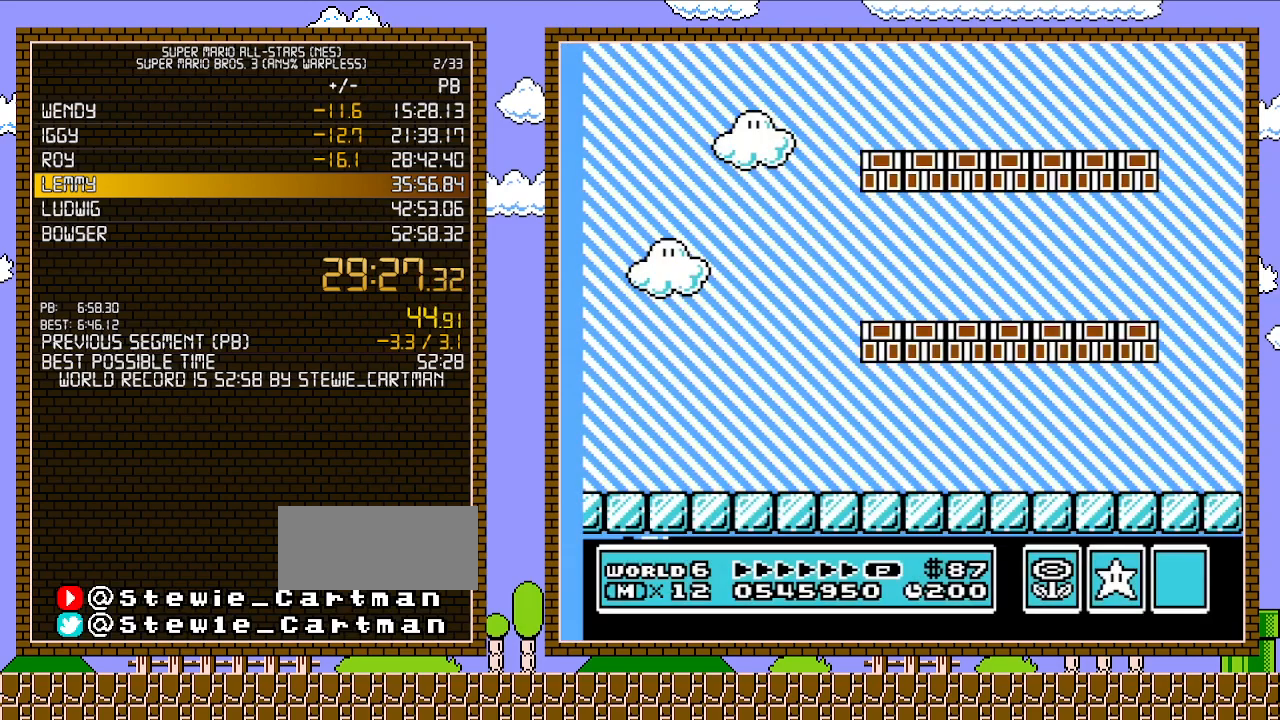
{"buttons": ["B", "DPAD_RIGHT"], "events": []}
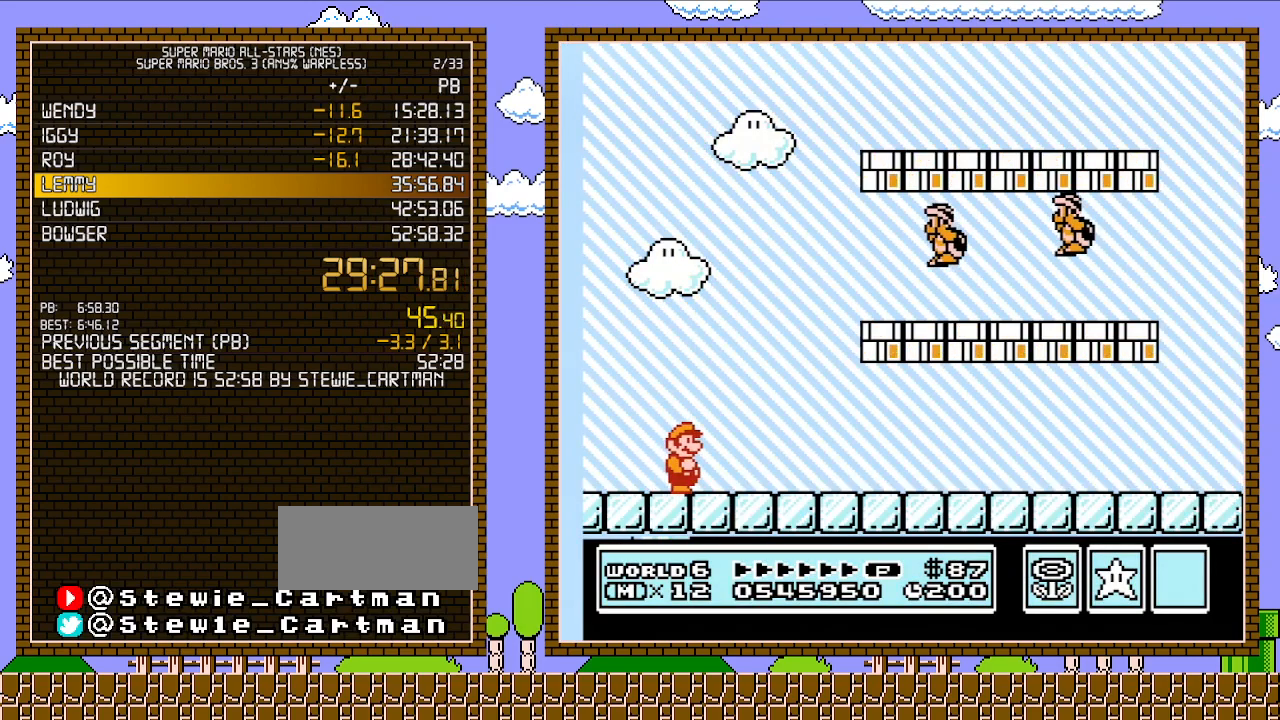
{"buttons": ["B", "DPAD_RIGHT"], "events": [[100, "B", "up"], [167, "B", "down"]]}
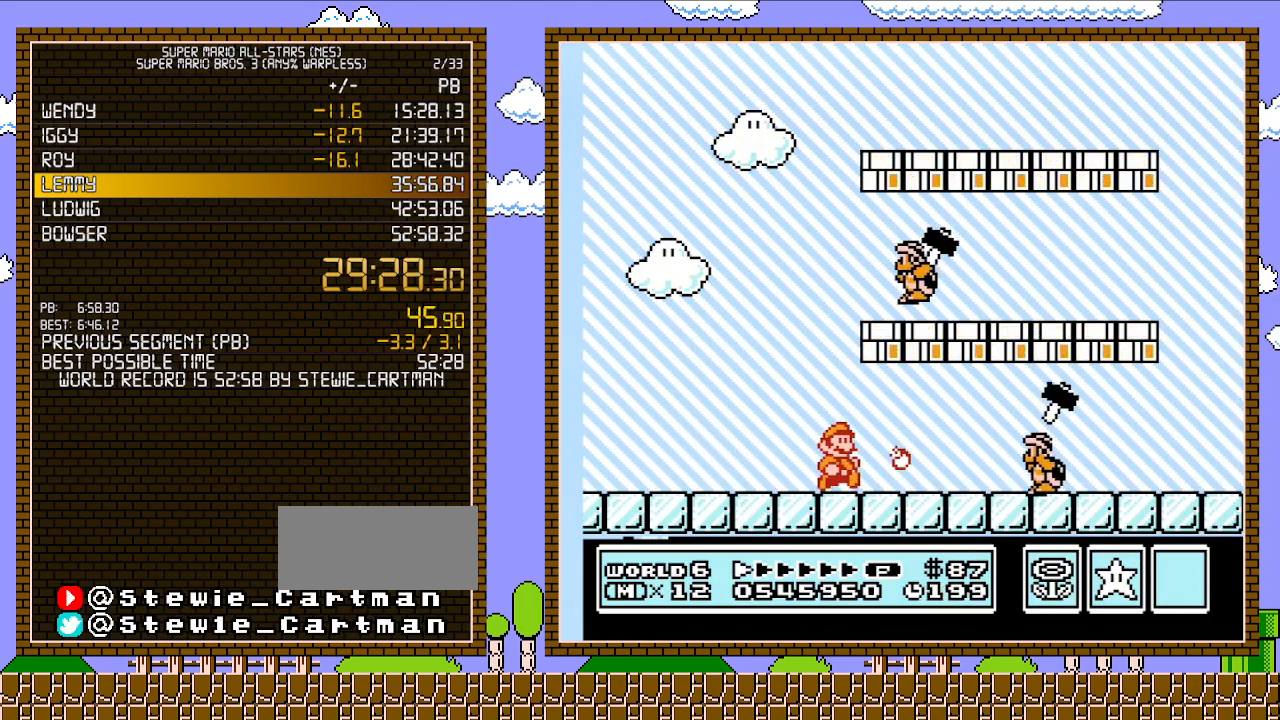
{"buttons": ["B", "DPAD_LEFT"], "events": [[233, "A", "down"], [233, "DPAD_RIGHT", "up"], [267, "DPAD_LEFT", "down"], [417, "A", "up"]]}
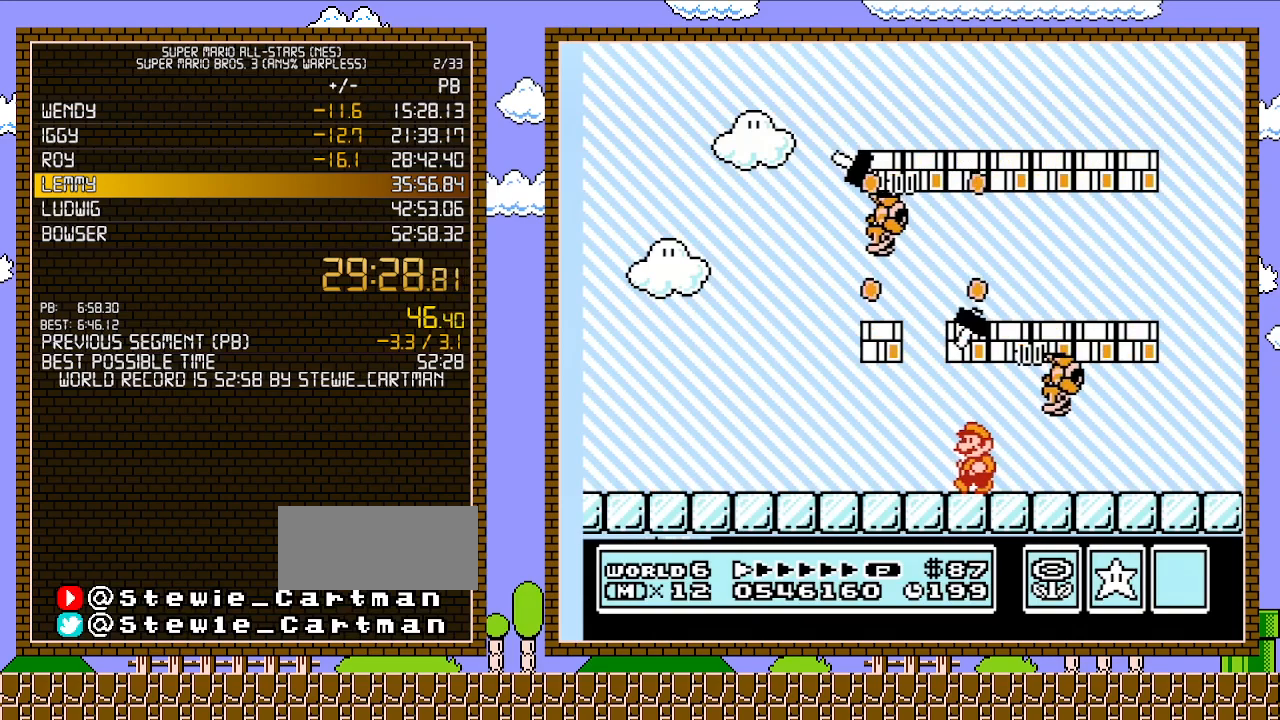
{"buttons": ["B"], "events": [[17, "DPAD_LEFT", "up"], [133, "A", "down"], [233, "DPAD_LEFT", "down"], [317, "A", "up"], [317, "DPAD_LEFT", "up"]]}
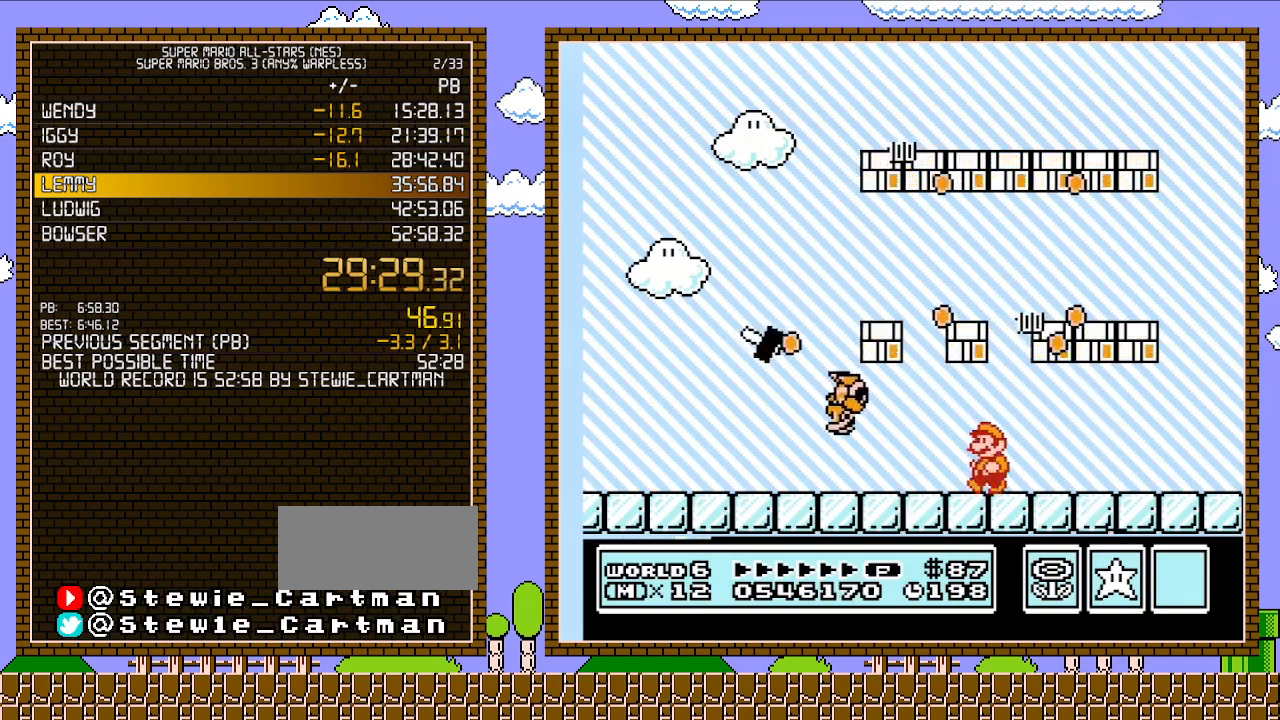
{"buttons": ["B", "DPAD_LEFT"], "events": [[417, "DPAD_LEFT", "down"]]}
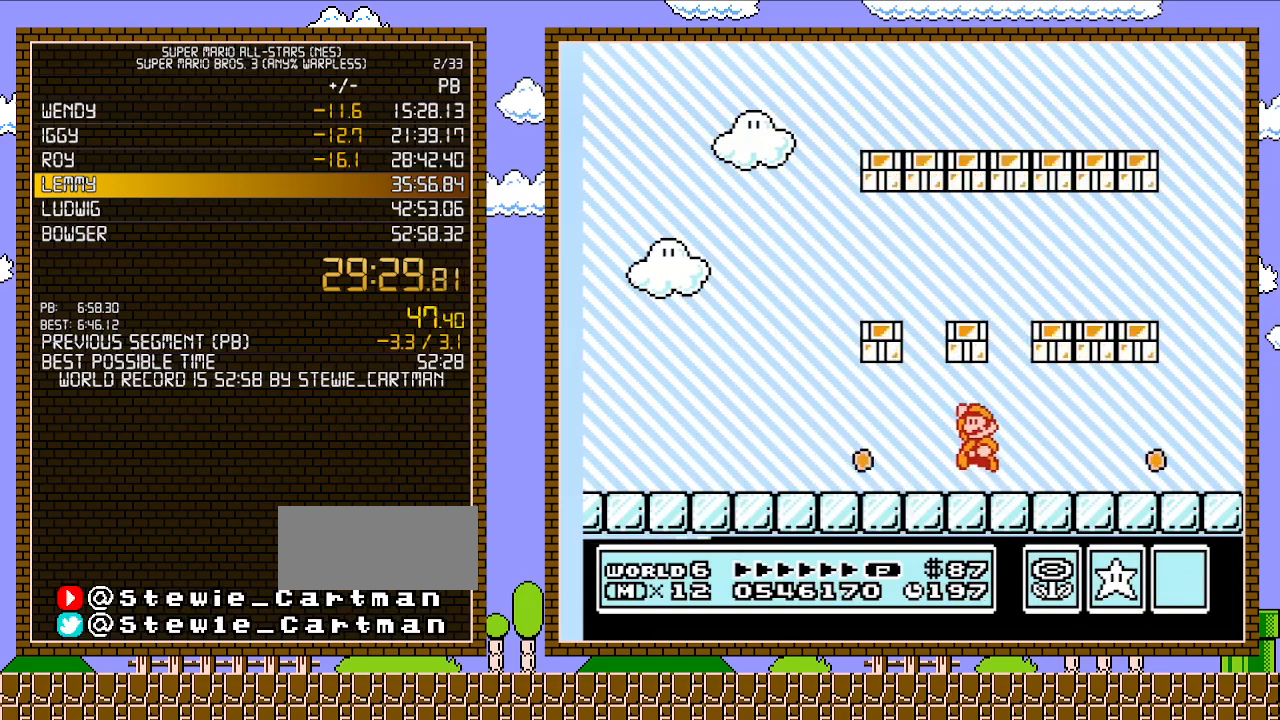
{"buttons": ["A", "B", "DPAD_LEFT"], "events": [[33, "A", "down"], [233, "A", "up"], [450, "A", "down"]]}
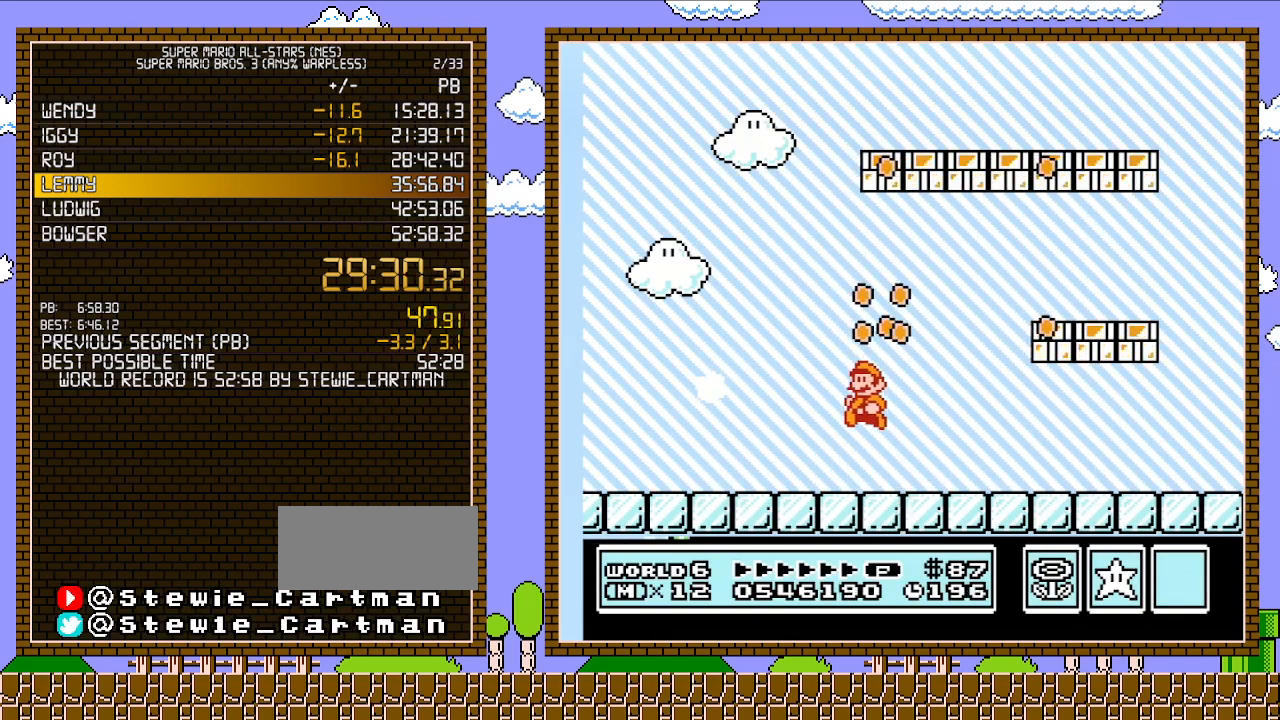
{"buttons": ["A", "B", "DPAD_RIGHT"], "events": [[133, "A", "up"], [383, "DPAD_LEFT", "up"], [417, "A", "down"], [417, "DPAD_RIGHT", "down"]]}
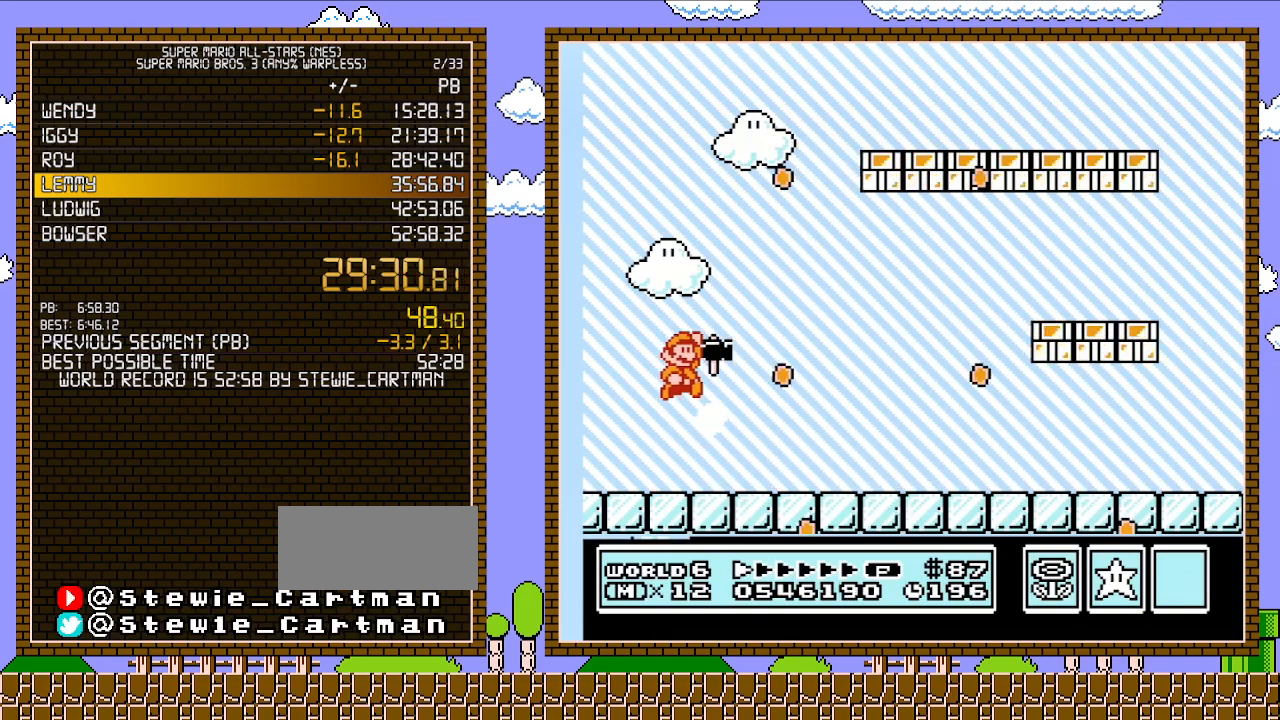
{"buttons": ["B", "DPAD_RIGHT"], "events": [[383, "A", "up"], [383, "B", "up"], [483, "B", "down"]]}
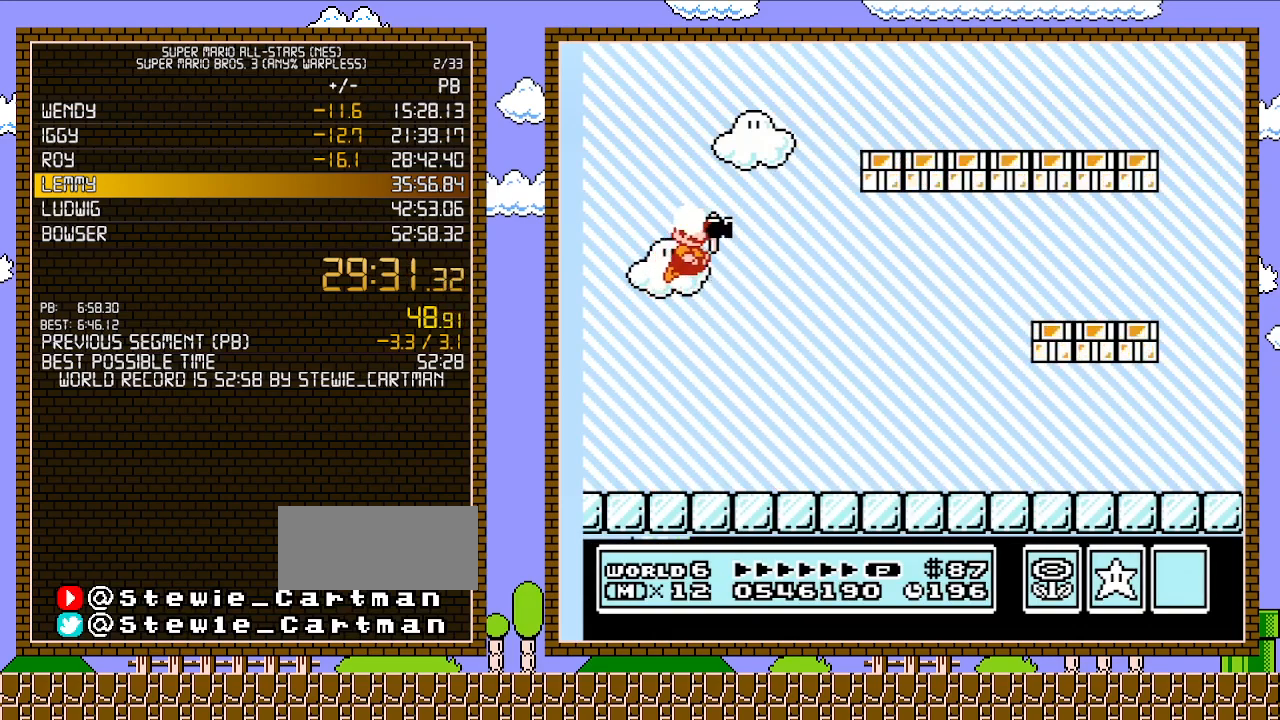
{"buttons": ["B", "DPAD_RIGHT"], "events": []}
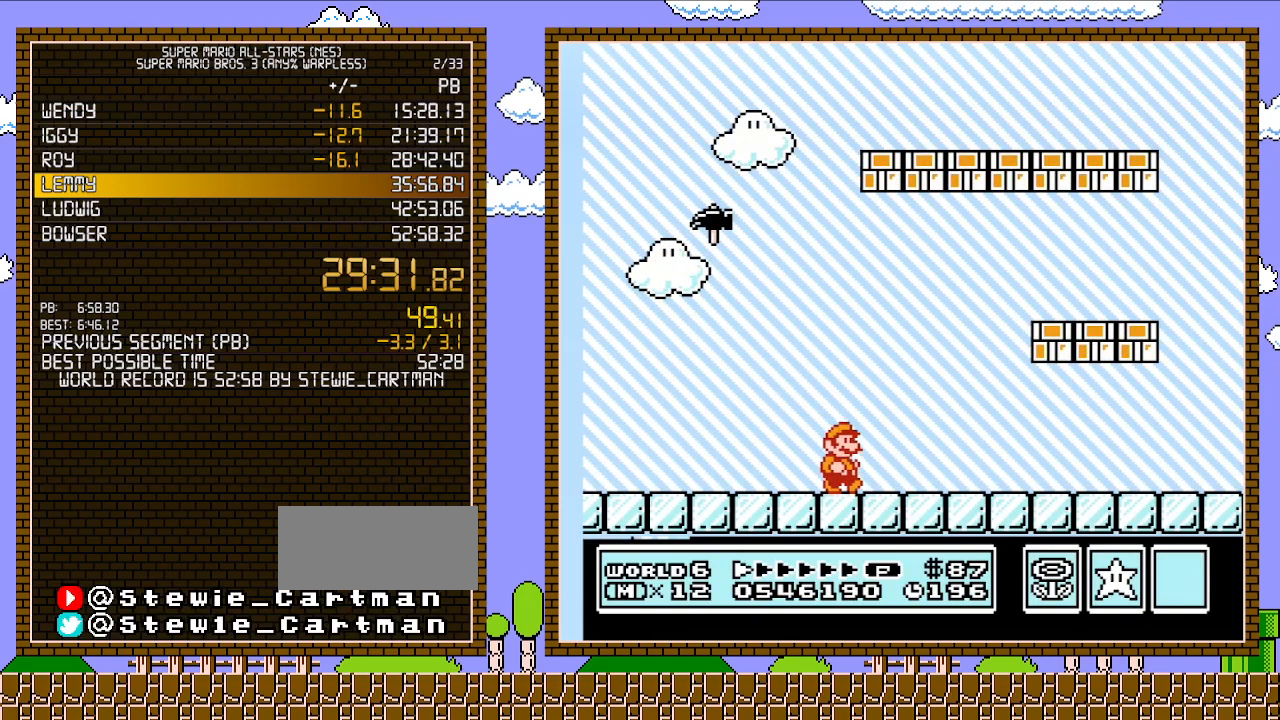
{"buttons": ["B", "DPAD_RIGHT"], "events": []}
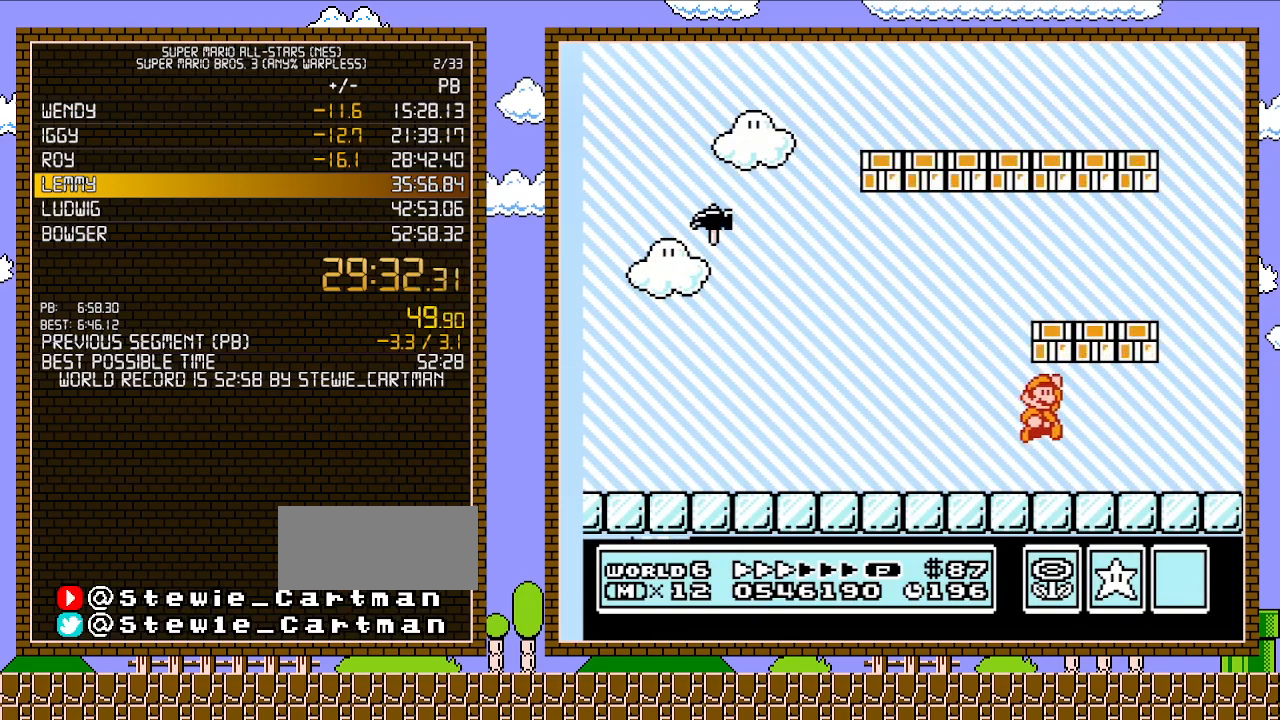
{"buttons": ["B"], "events": [[17, "A", "down"], [200, "A", "up"], [417, "DPAD_RIGHT", "up"]]}
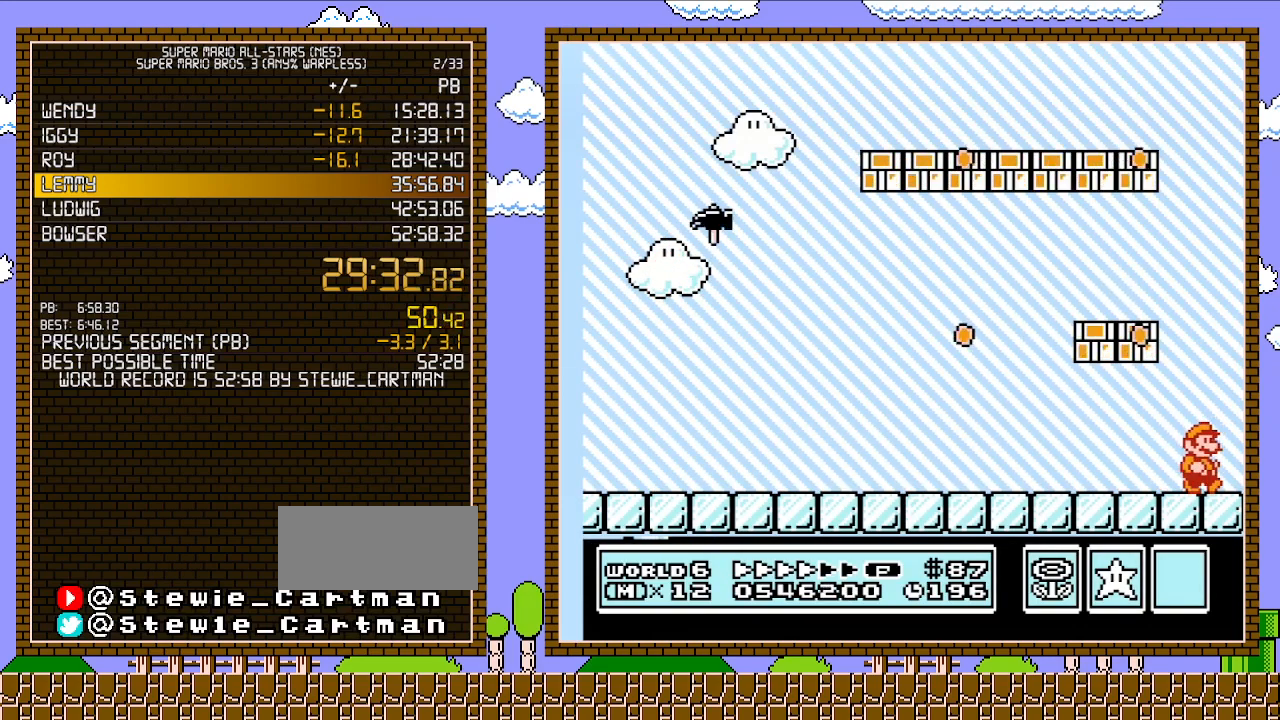
{"buttons": [], "events": [[67, "B", "up"]]}
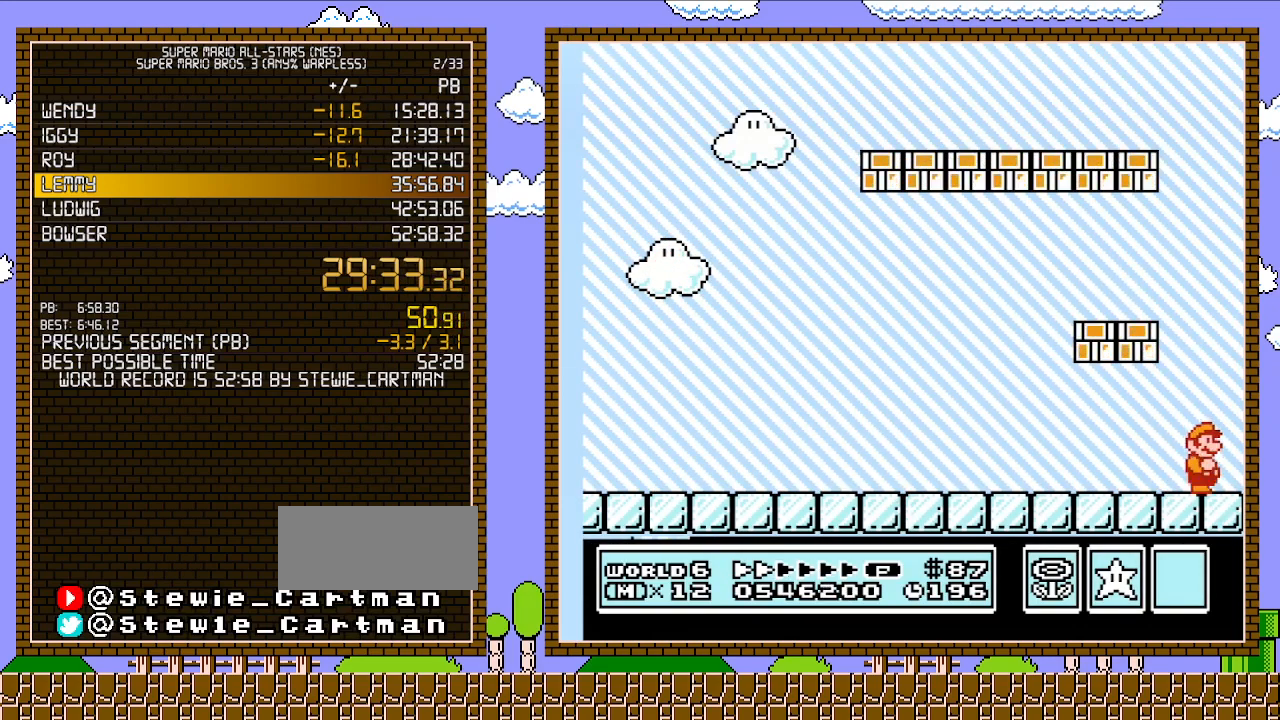
{"buttons": ["B"], "events": [[267, "B", "down"], [350, "B", "up"], [417, "B", "down"]]}
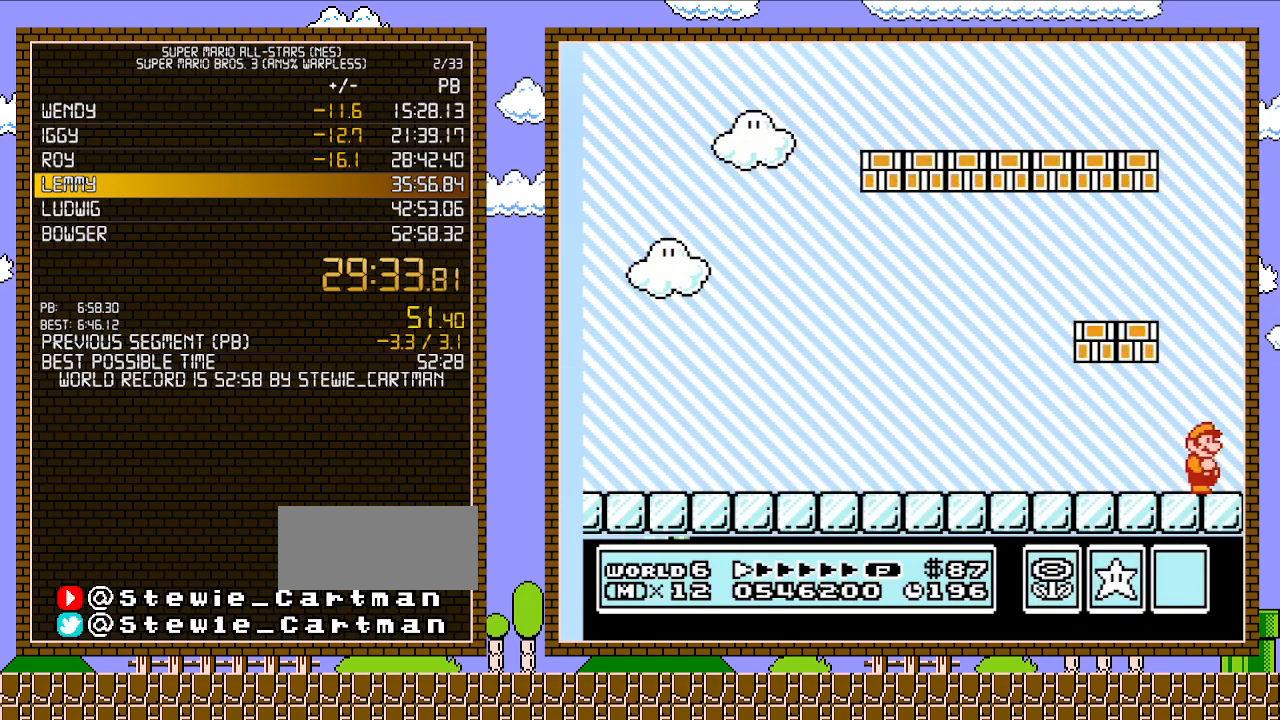
{"buttons": ["B"], "events": [[17, "B", "up"], [100, "B", "down"], [167, "B", "up"], [267, "B", "down"], [383, "B", "up"], [450, "B", "down"]]}